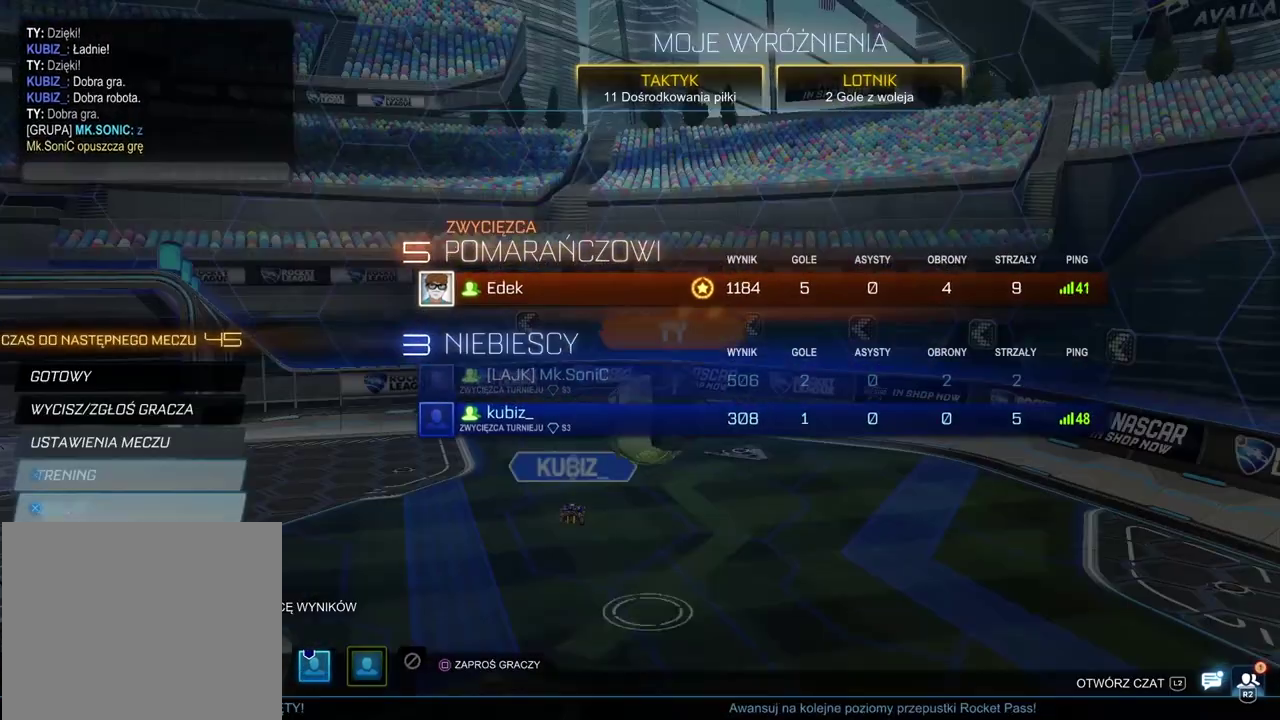
Gameplay with a controller (PlayStation layout); each line is a JSON object with the inputs held at the frame after it. "events" lists button and stick changes between this image and that frame as [ms after this image, input, new state], when the widget could be followed in between.
{"buttons": [], "left_stick": "center", "right_stick": "center", "events": [[100, "DPAD_DOWN", "down"], [167, "DPAD_DOWN", "up"], [300, "CROSS", "down"], [417, "CROSS", "up"]]}
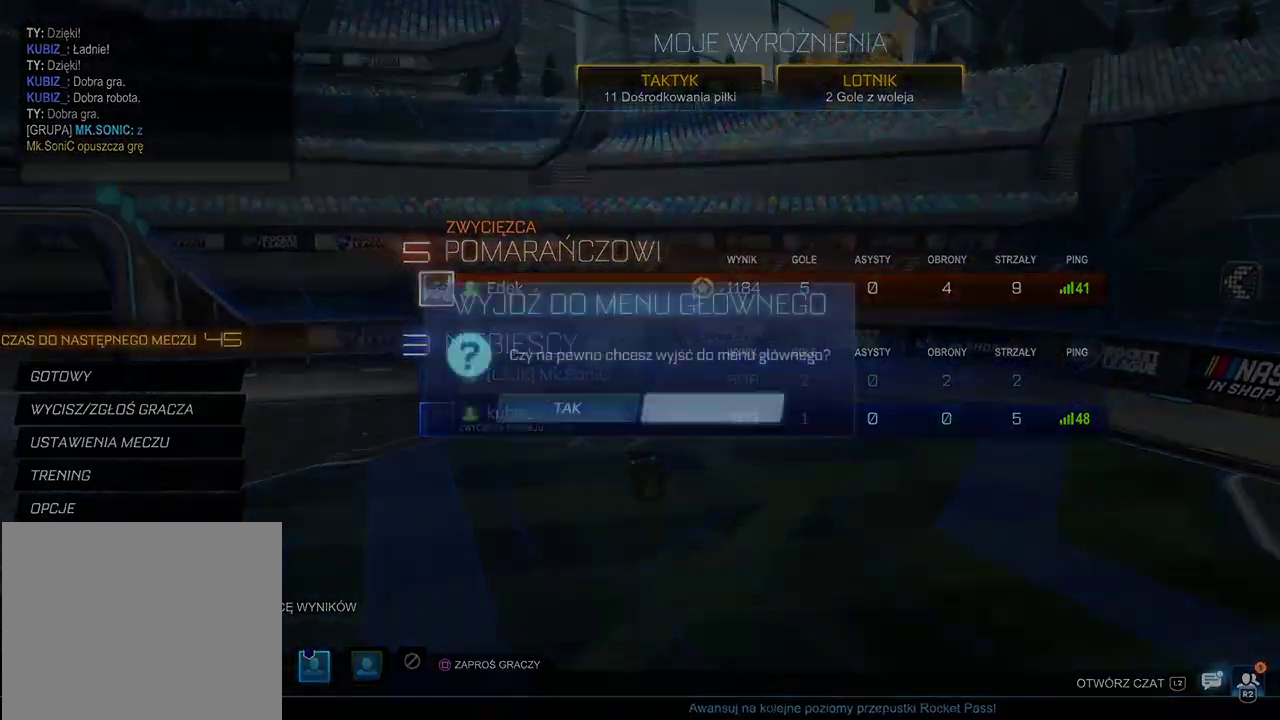
{"buttons": [], "left_stick": "center", "right_stick": "center", "events": [[50, "DPAD_LEFT", "down"], [150, "DPAD_LEFT", "up"], [183, "CROSS", "down"], [283, "CROSS", "up"]]}
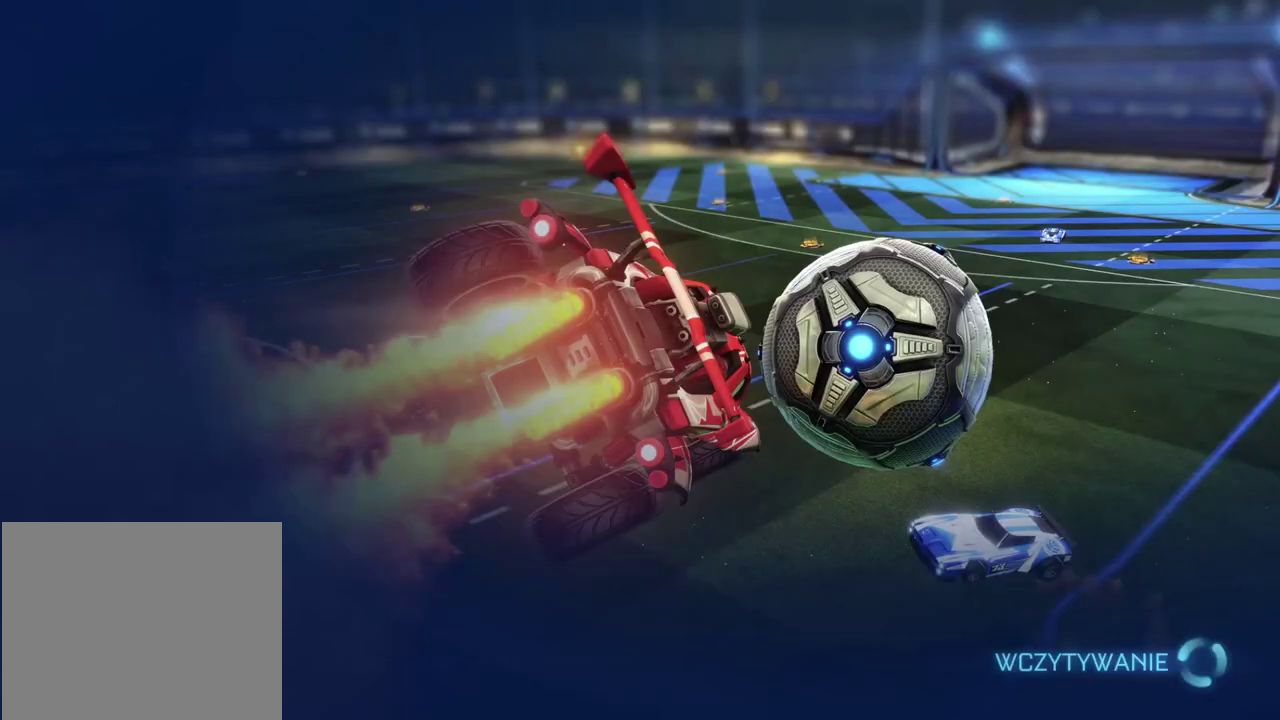
{"buttons": [], "left_stick": "center", "right_stick": "center", "events": []}
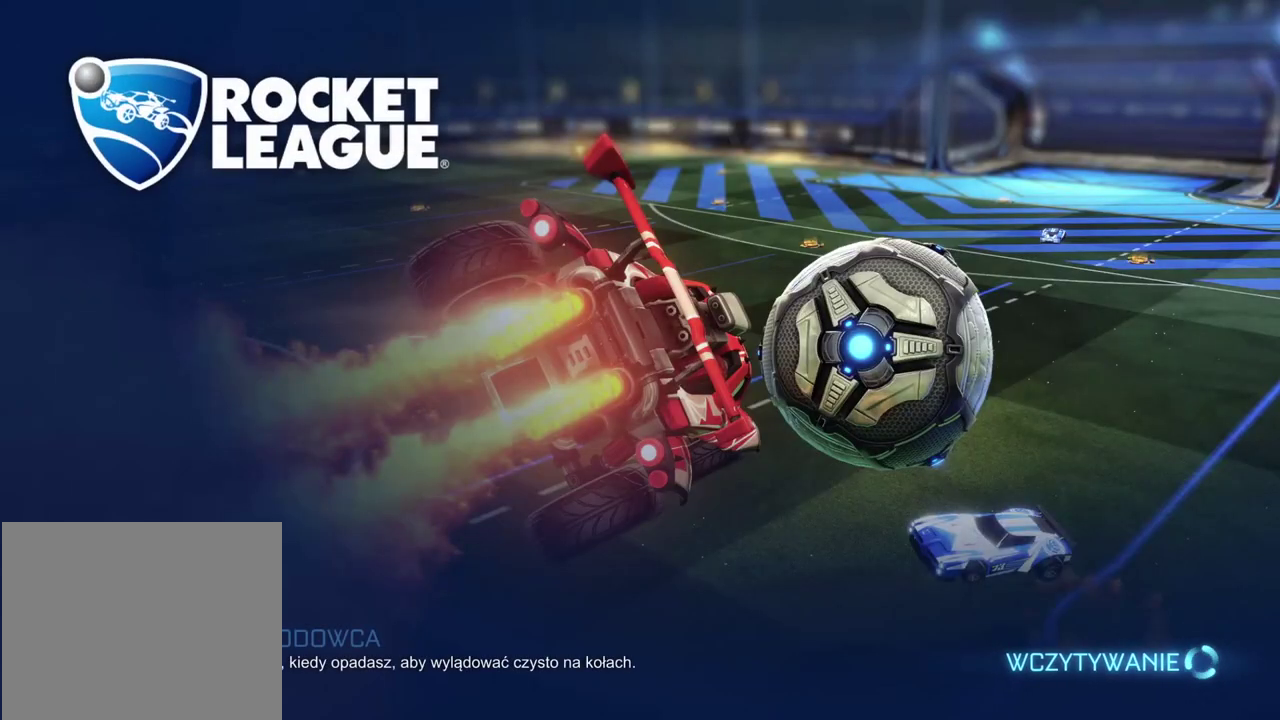
{"buttons": [], "left_stick": "center", "right_stick": "center", "events": []}
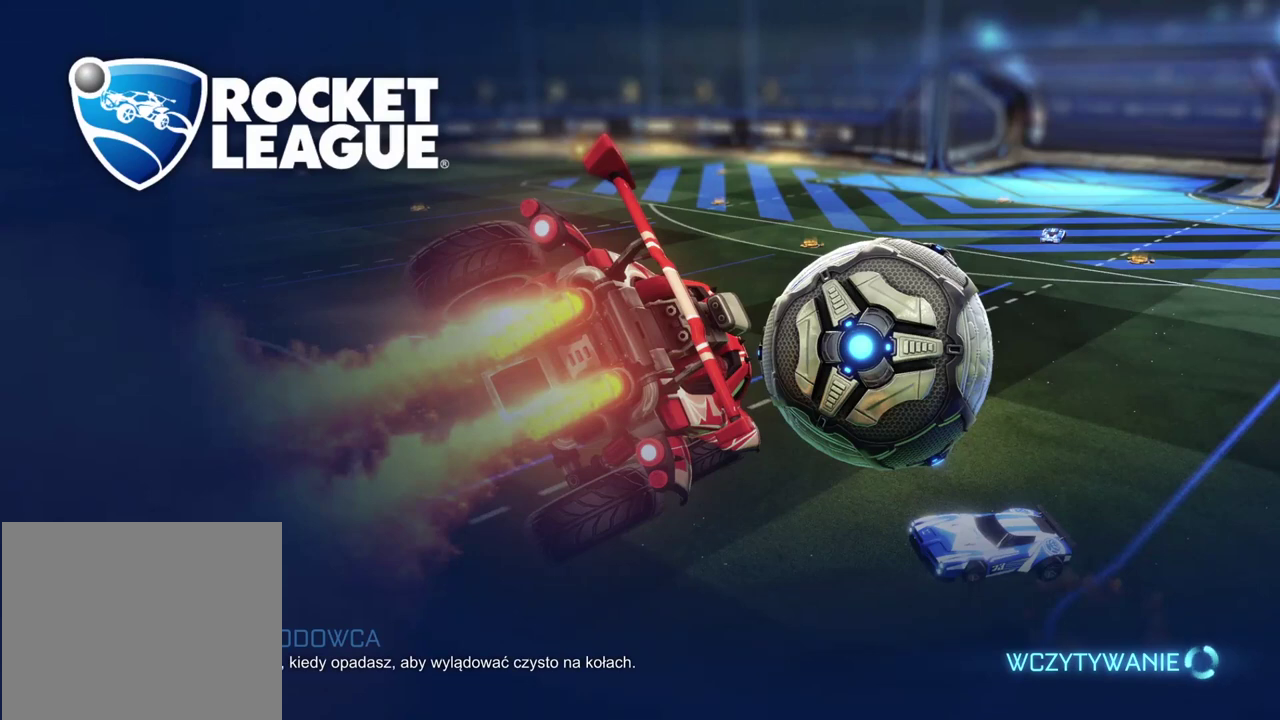
{"buttons": [], "left_stick": "center", "right_stick": "center", "events": []}
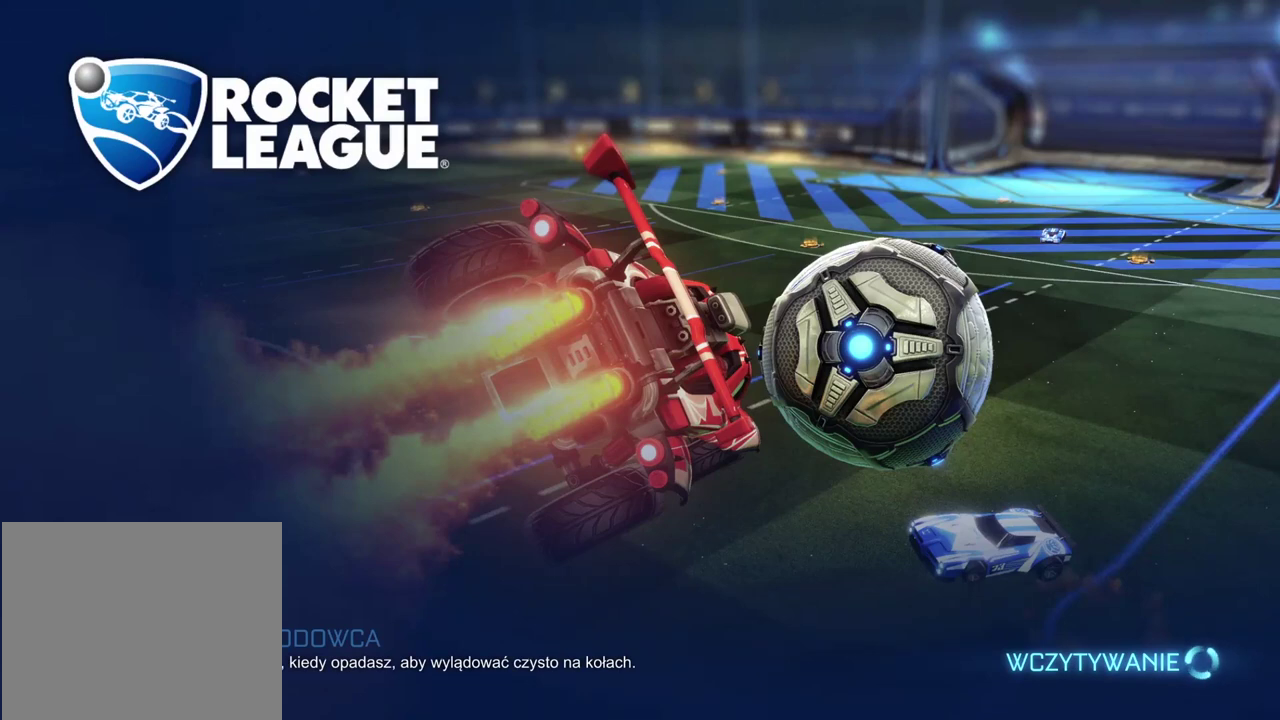
{"buttons": [], "left_stick": "center", "right_stick": "center", "events": []}
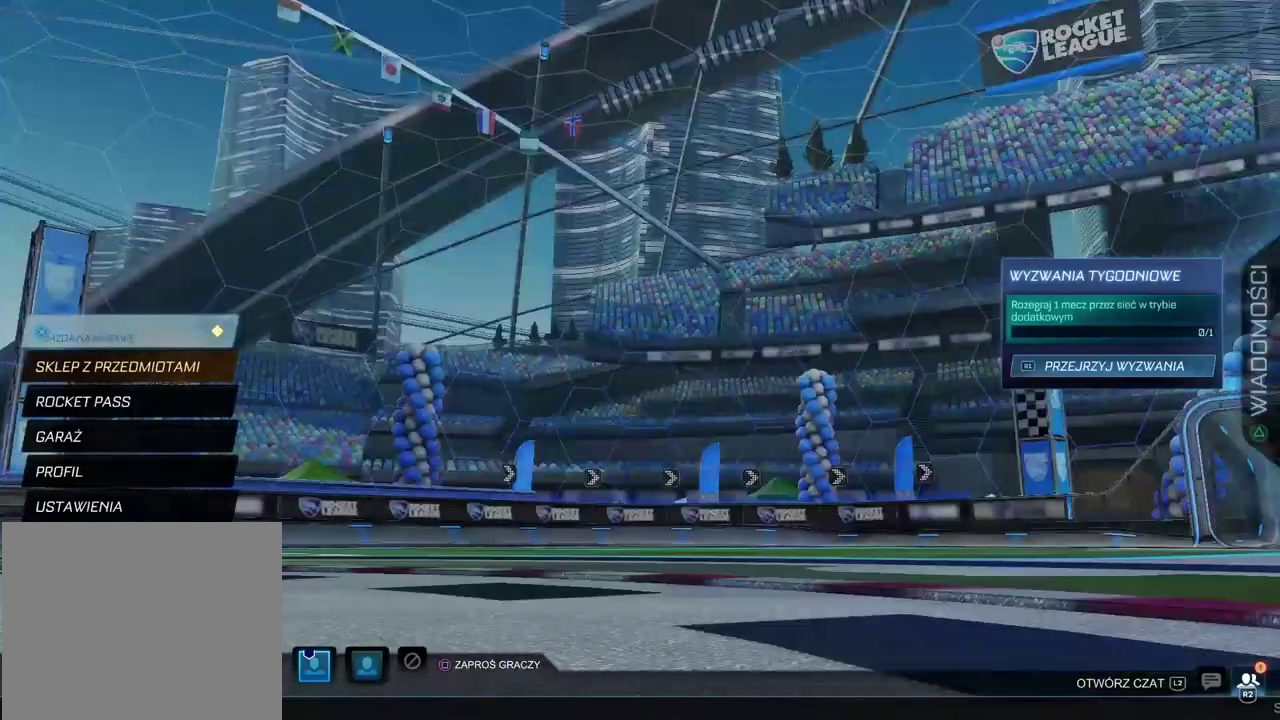
{"buttons": [], "left_stick": "center", "right_stick": "center", "events": []}
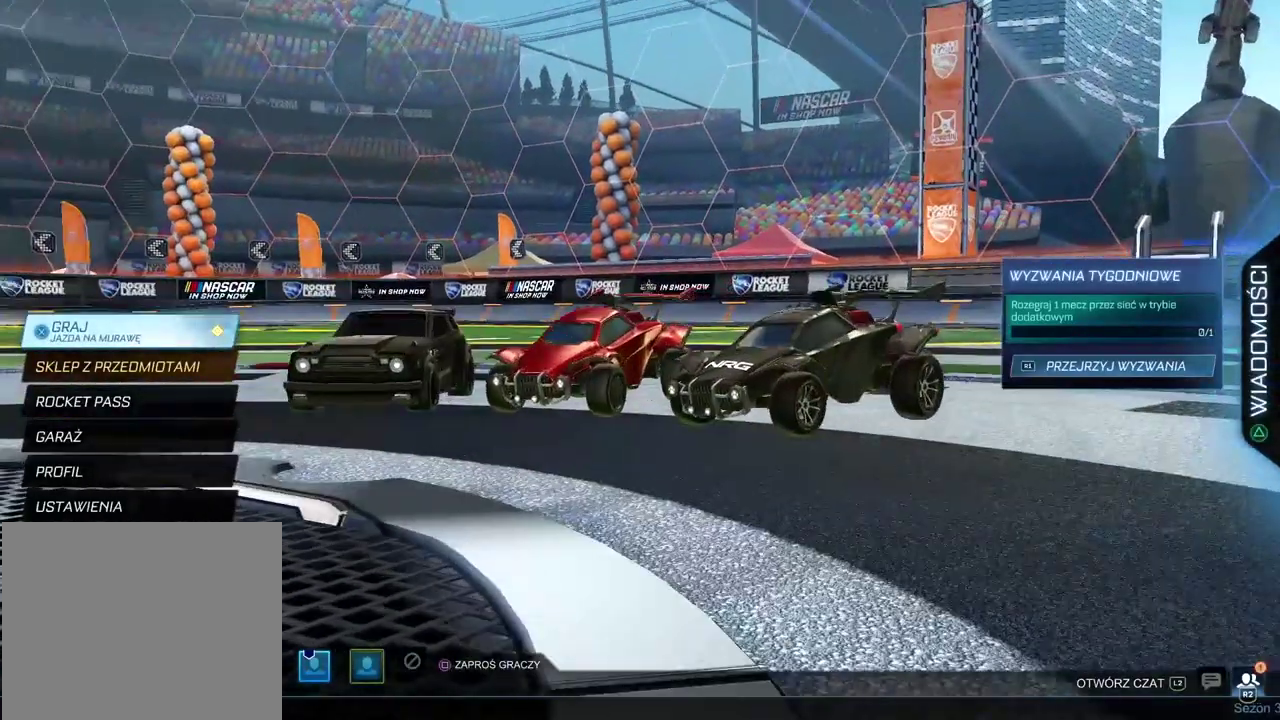
{"buttons": [], "left_stick": "center", "right_stick": "center", "events": []}